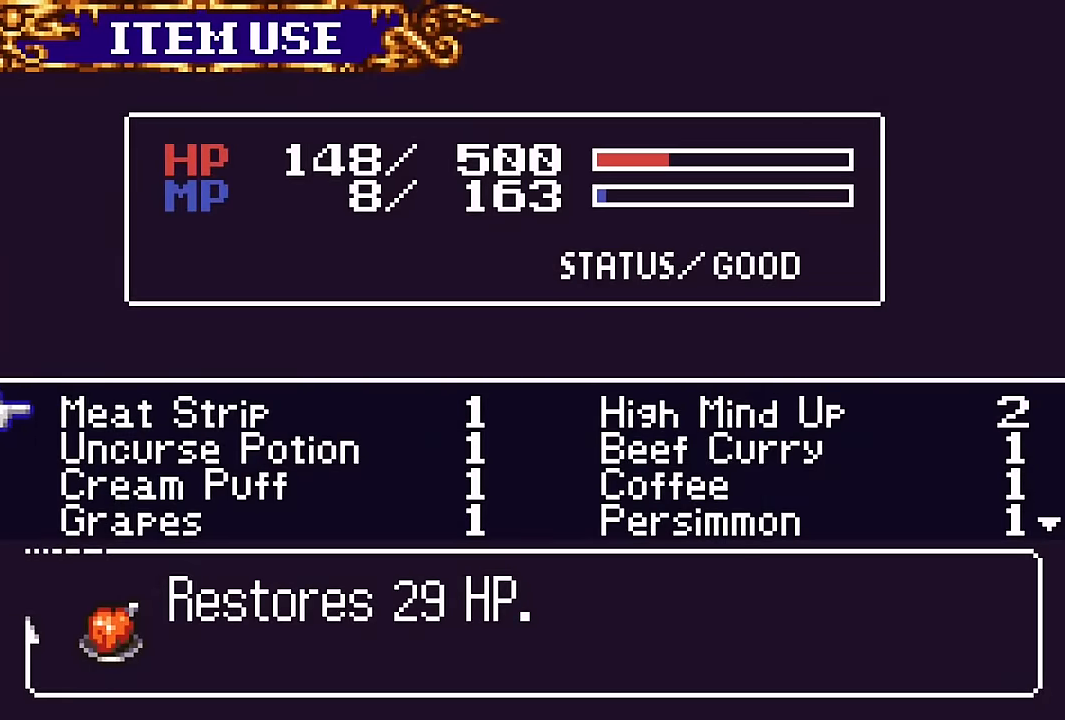
Gameplay with a controller (PlayStation layout); each line is a JSON object with the inputs held at the frame after it. "events" lists button and stick changes between this image and that frame as [ms after this image, input, new state], when the widget could be followed in between. Not read: L1 L3 R1 R3 left_stick right_stick.
{"buttons": [], "events": [[216, "DPAD_DOWN", "down"], [316, "DPAD_DOWN", "up"], [383, "DPAD_DOWN", "down"], [466, "DPAD_DOWN", "up"]]}
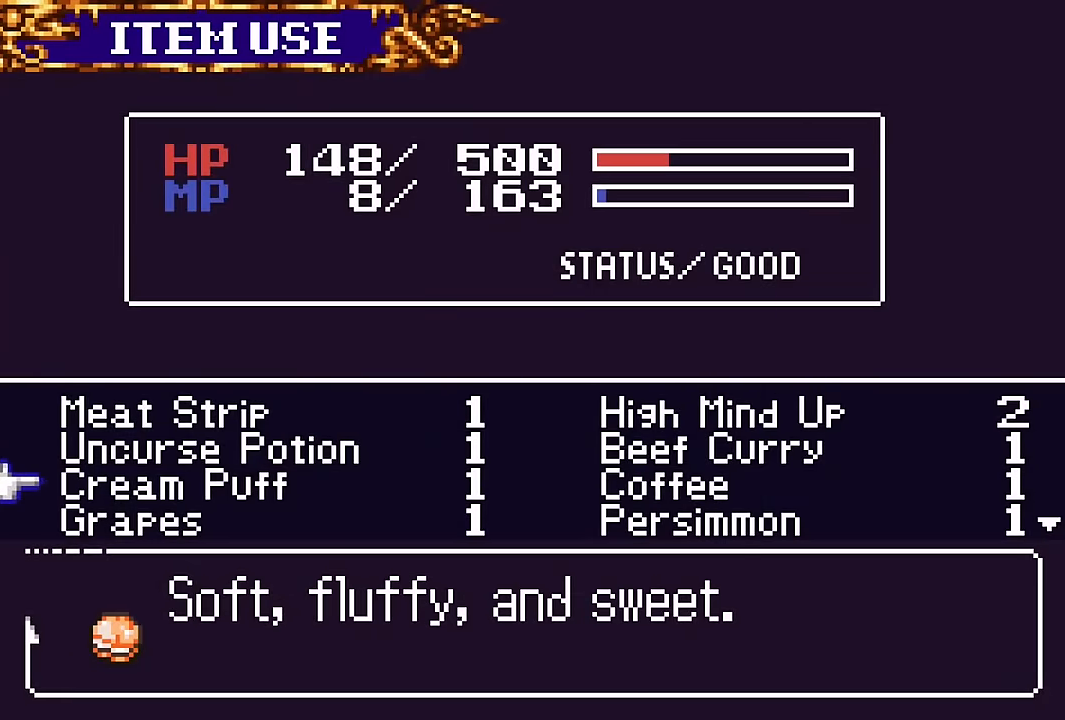
{"buttons": [], "events": [[216, "CROSS", "down"], [266, "SQUARE", "down"], [316, "CROSS", "up"], [400, "SQUARE", "up"]]}
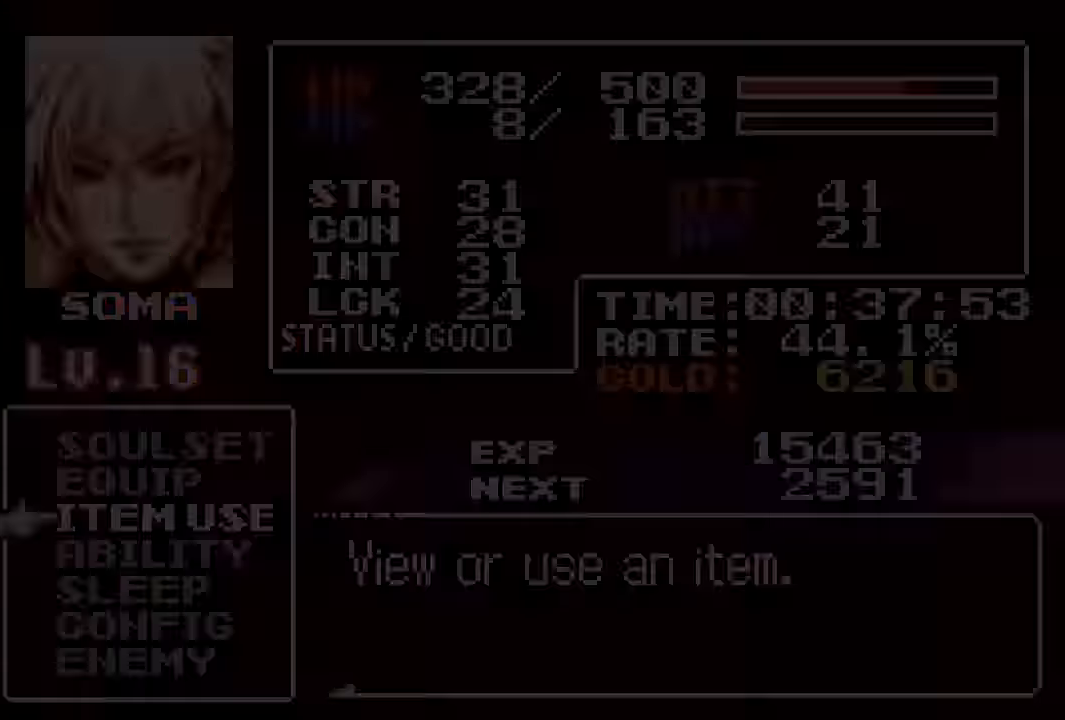
{"buttons": ["DPAD_RIGHT"], "events": [[83, "SQUARE", "down"], [183, "SQUARE", "up"], [483, "DPAD_RIGHT", "down"]]}
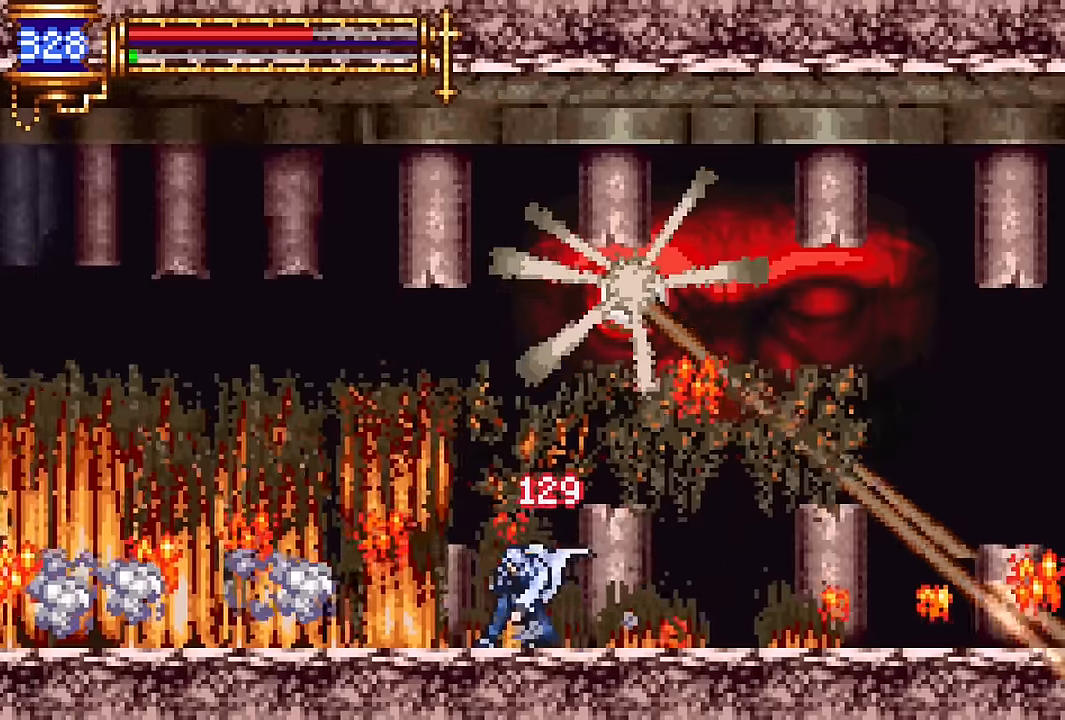
{"buttons": ["CROSS", "SQUARE"], "events": [[50, "CROSS", "down"], [116, "SQUARE", "down"], [183, "DPAD_RIGHT", "up"], [233, "SQUARE", "up"], [316, "SQUARE", "down"]]}
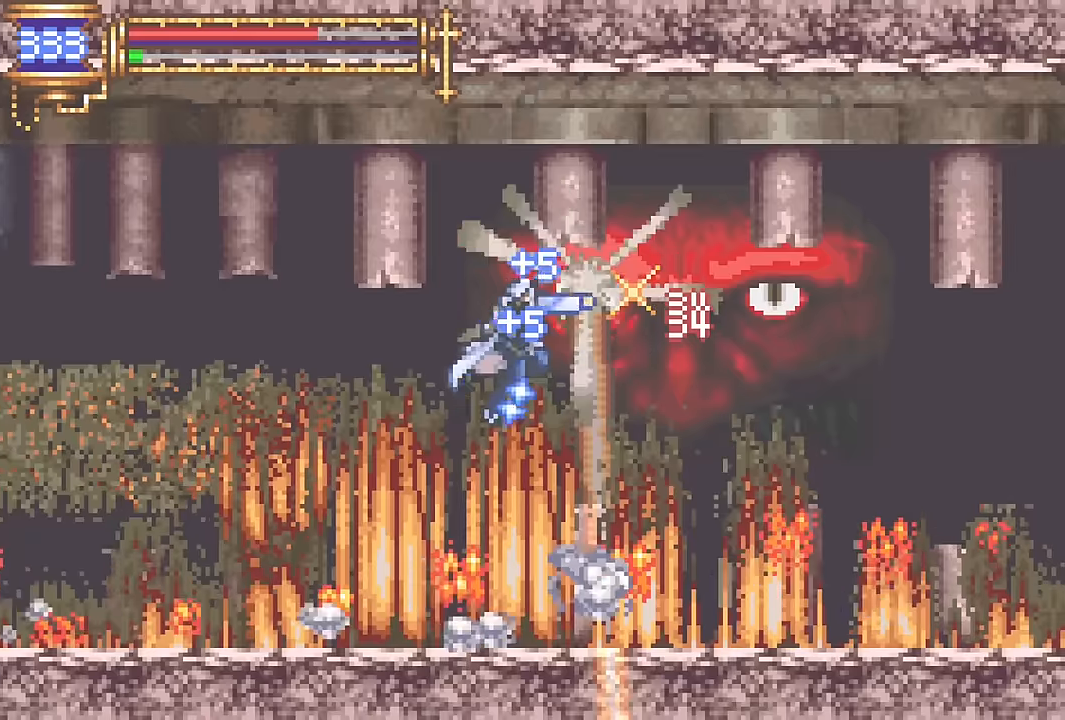
{"buttons": ["CROSS", "DPAD_LEFT"], "events": [[16, "CROSS", "up"], [33, "SQUARE", "up"], [366, "CROSS", "down"], [433, "DPAD_LEFT", "down"]]}
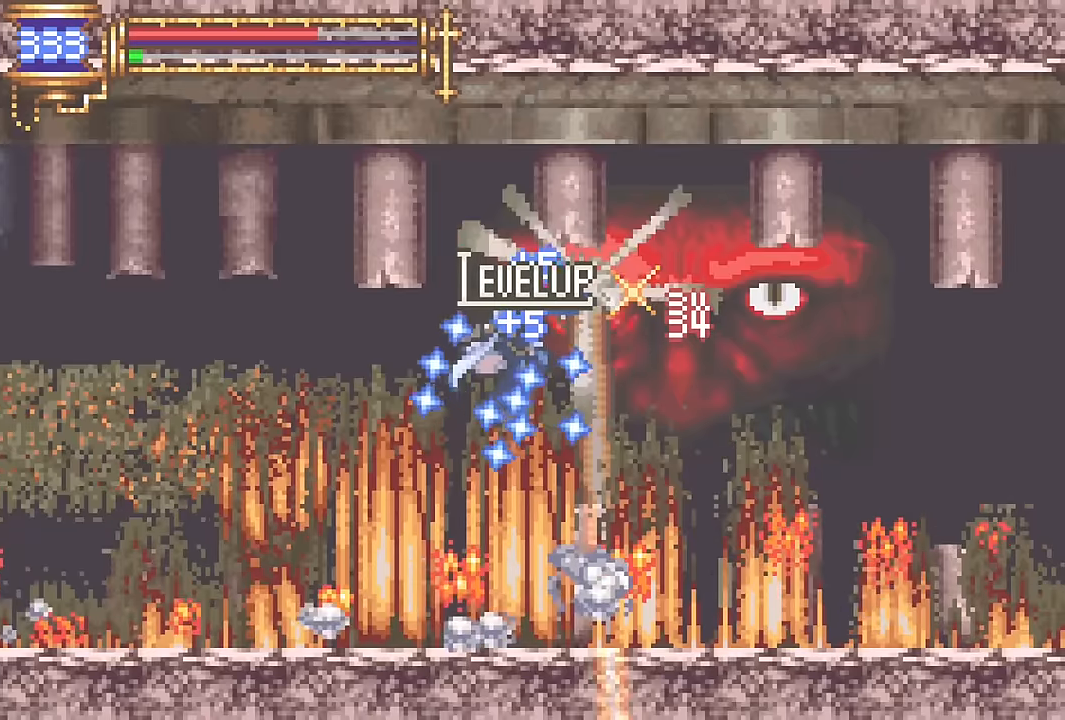
{"buttons": ["CROSS", "DPAD_LEFT"], "events": [[16, "CROSS", "up"], [66, "CROSS", "down"]]}
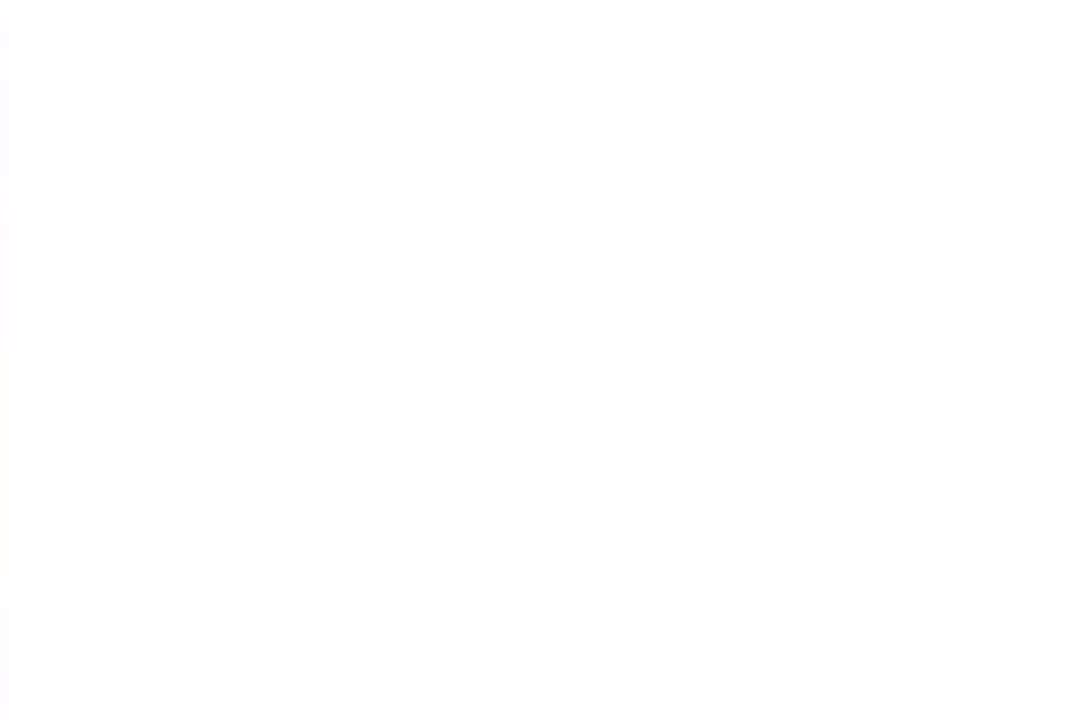
{"buttons": ["CROSS", "DPAD_LEFT"], "events": [[316, "CROSS", "up"], [466, "CROSS", "down"]]}
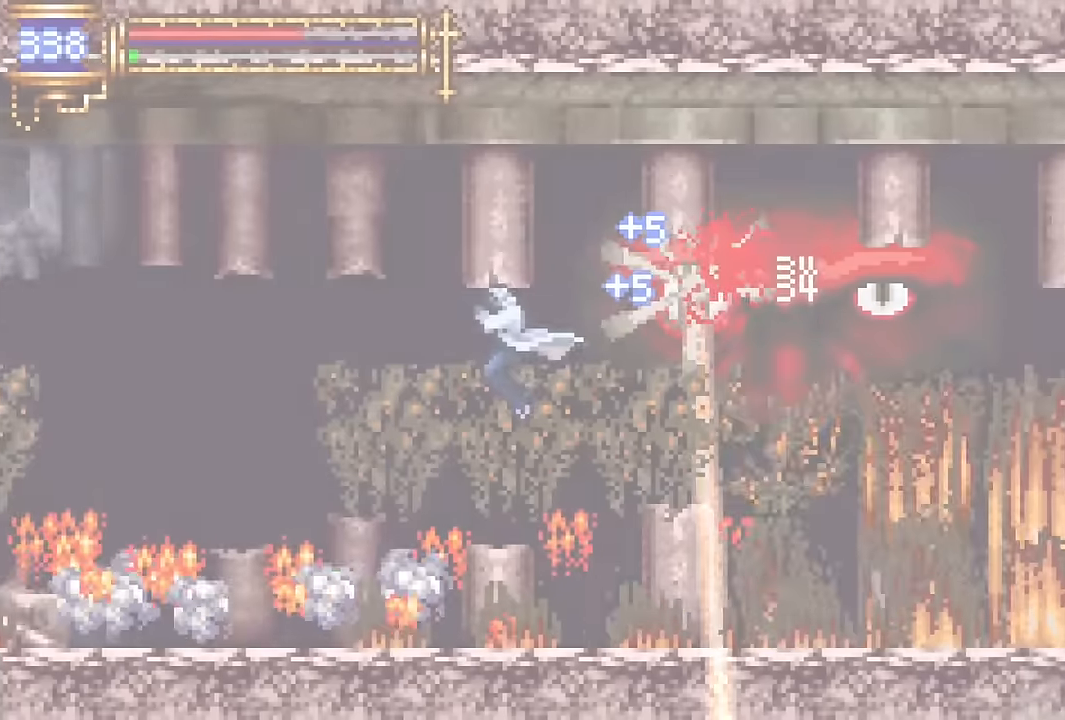
{"buttons": ["DPAD_LEFT"], "events": [[216, "DPAD_LEFT", "up"], [350, "DPAD_LEFT", "down"], [483, "CROSS", "up"]]}
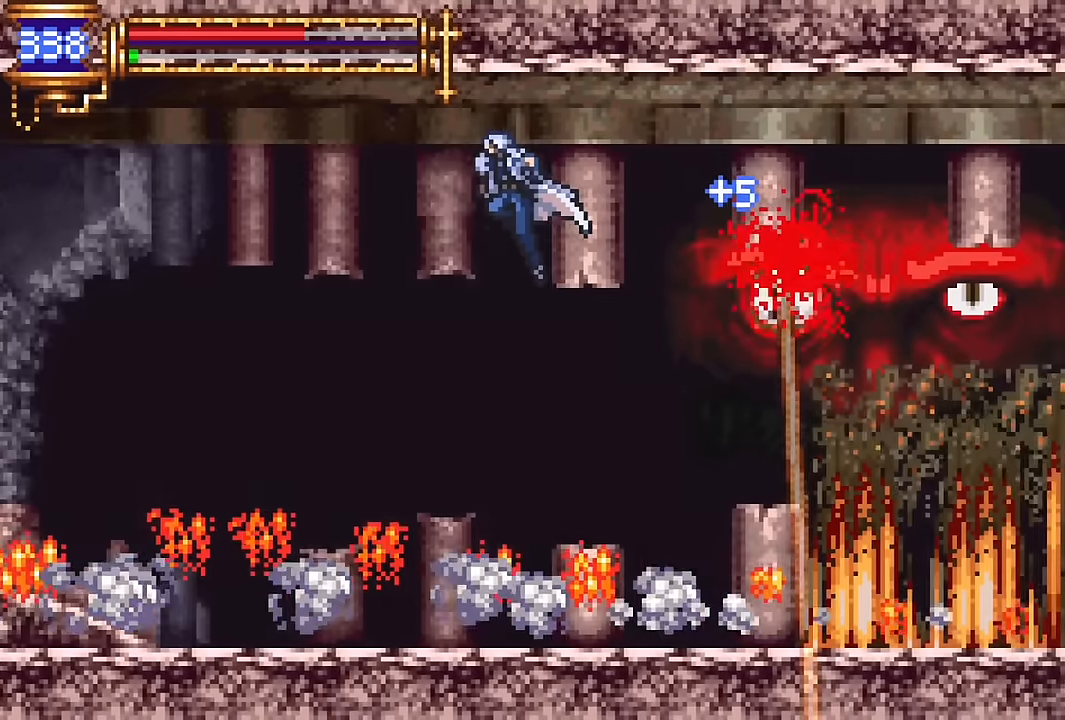
{"buttons": ["DPAD_LEFT"], "events": []}
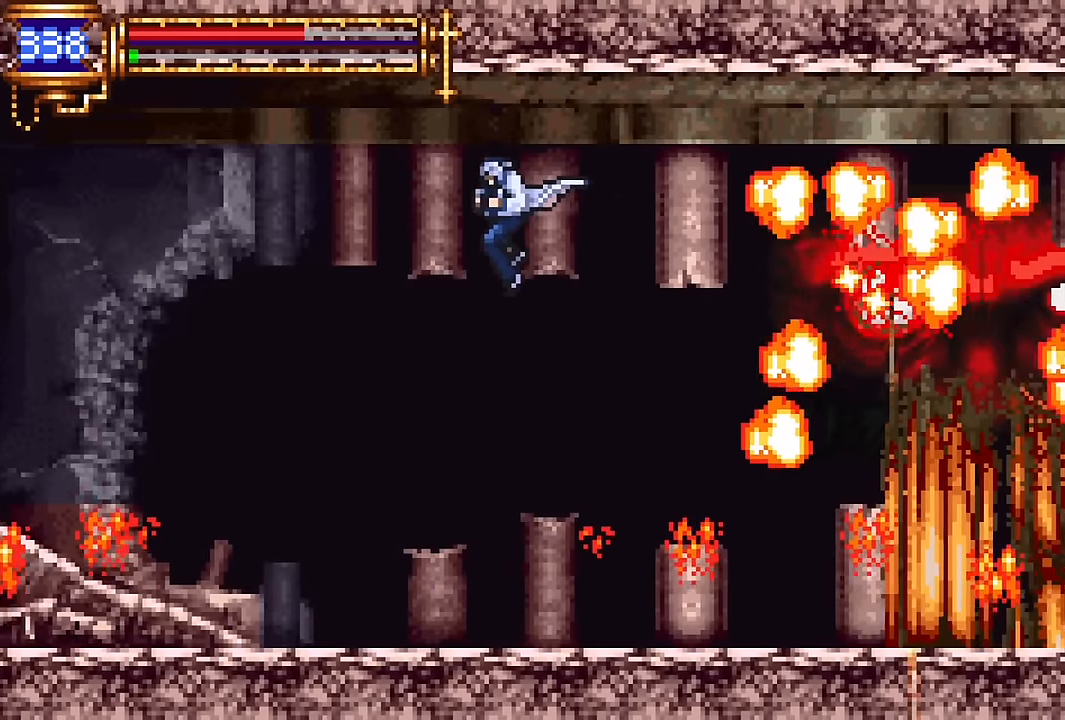
{"buttons": ["DPAD_LEFT"], "events": []}
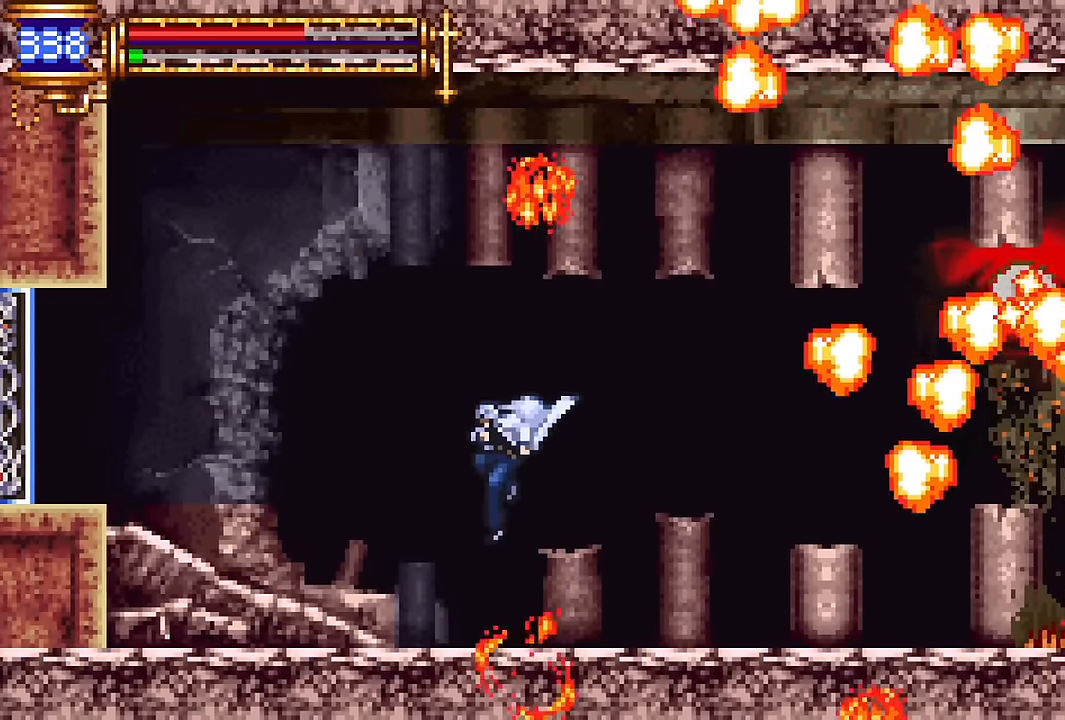
{"buttons": ["DPAD_LEFT"], "events": [[333, "CROSS", "down"], [383, "CROSS", "up"]]}
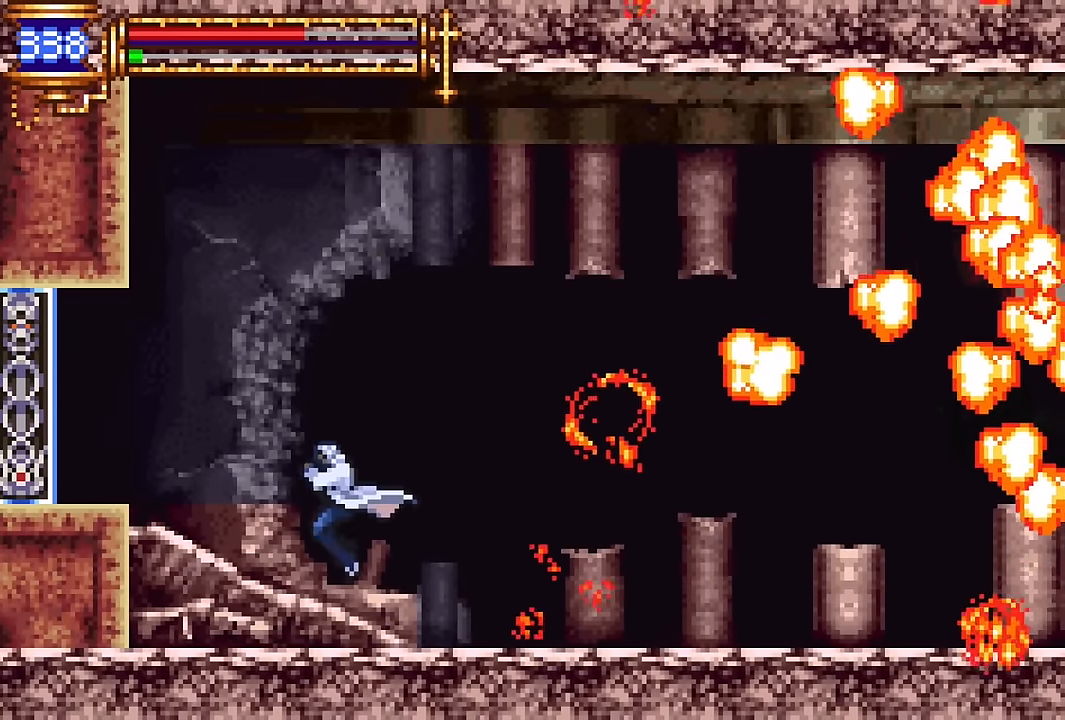
{"buttons": [], "events": [[83, "DPAD_LEFT", "up"]]}
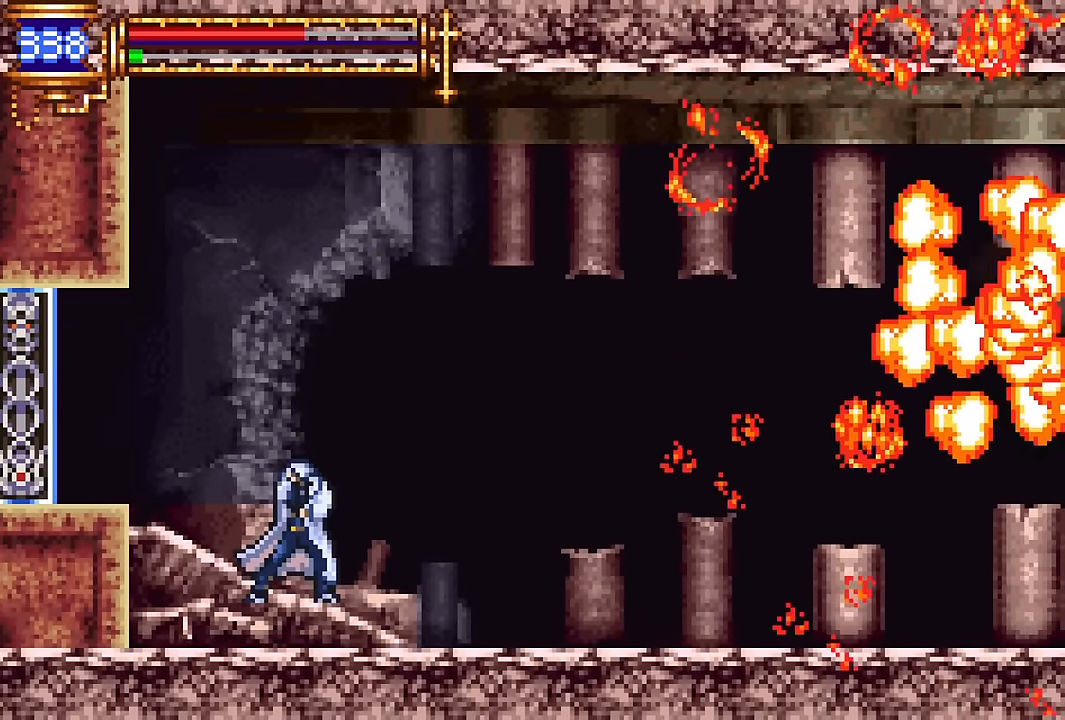
{"buttons": [], "events": []}
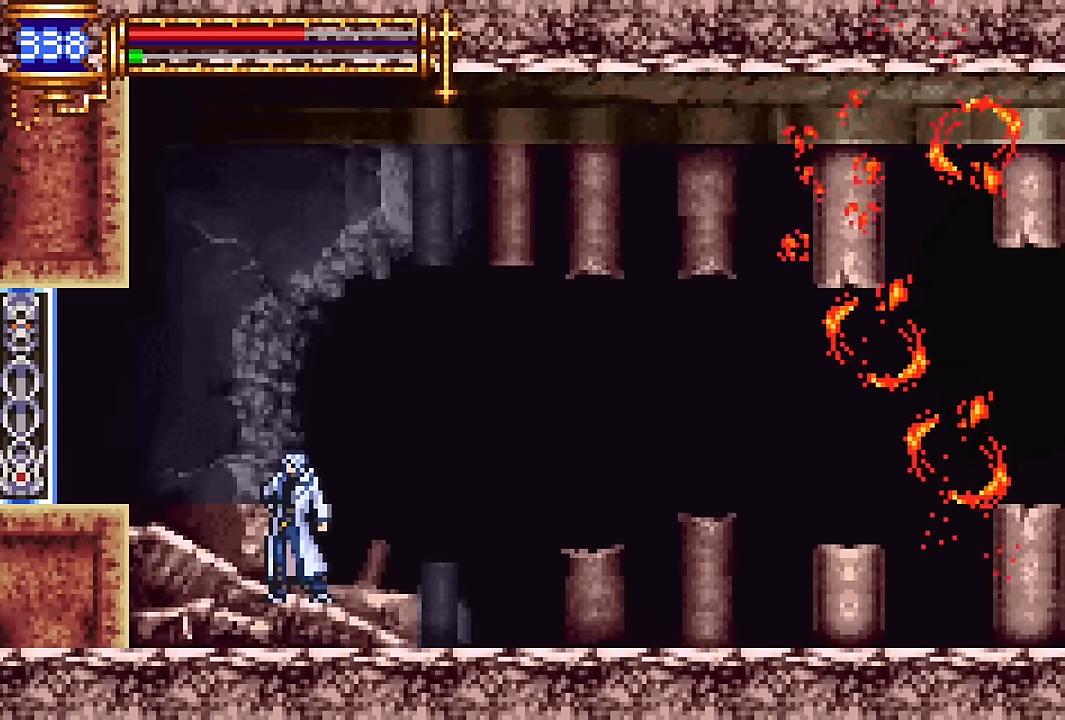
{"buttons": [], "events": []}
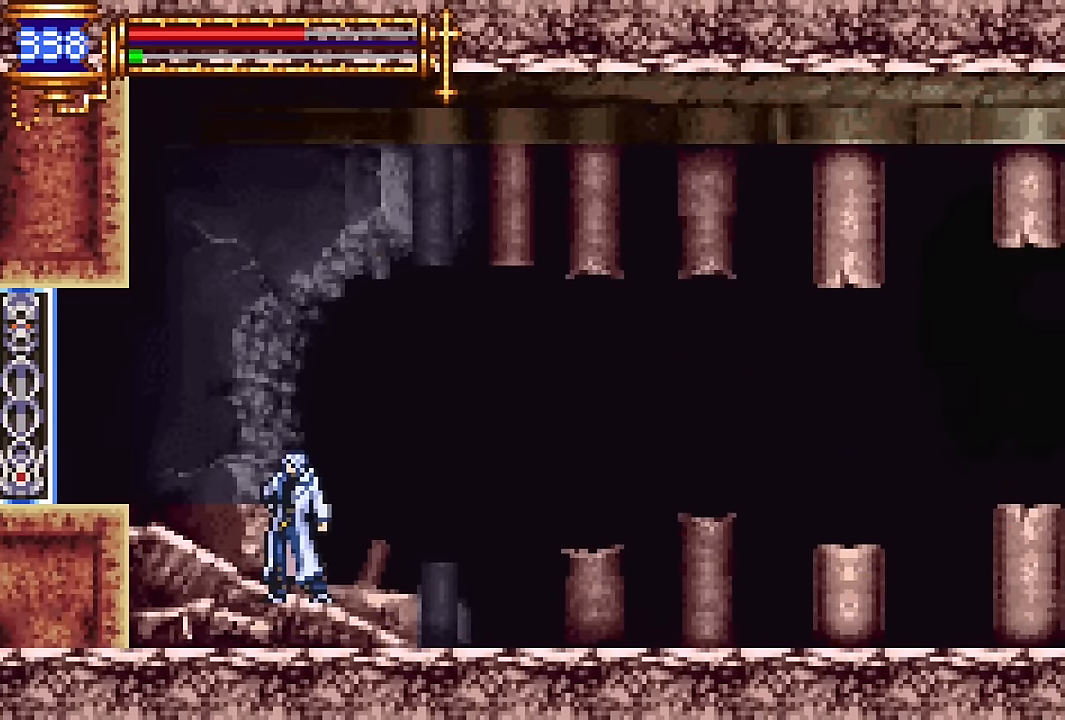
{"buttons": [], "events": []}
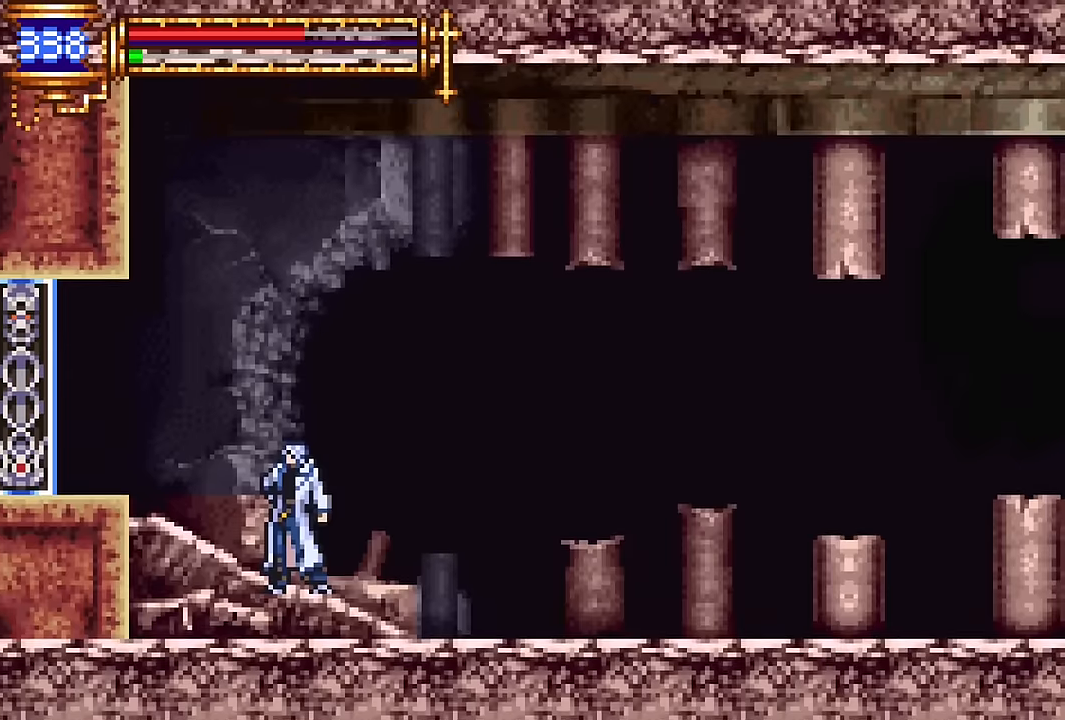
{"buttons": ["CROSS"], "events": [[500, "CROSS", "down"]]}
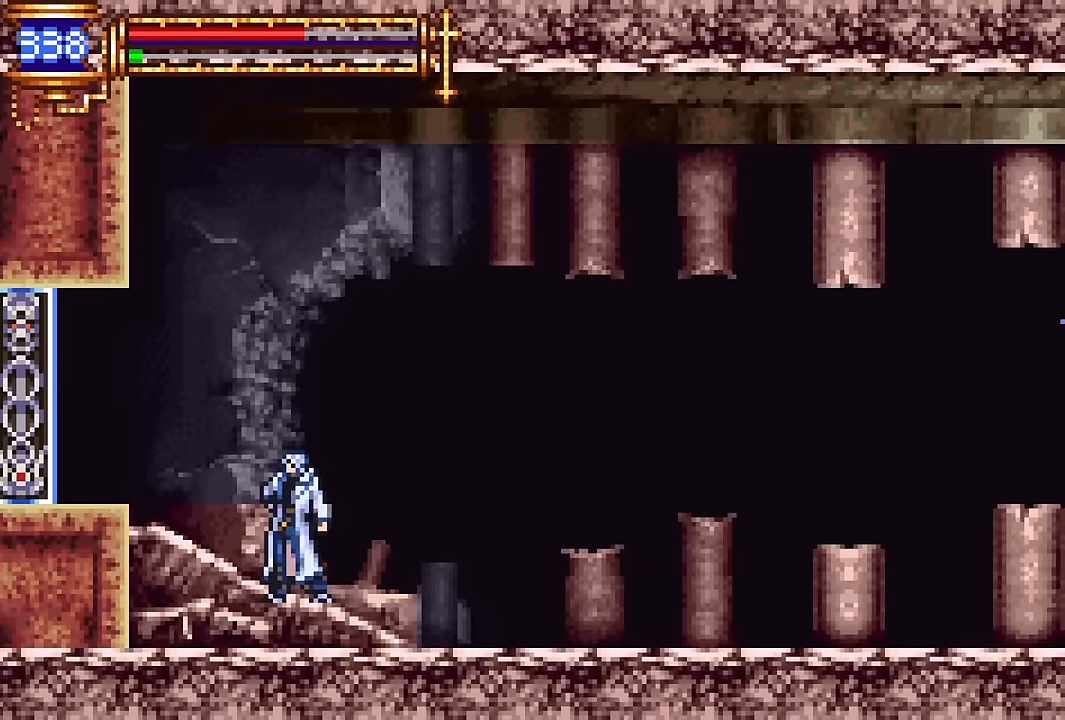
{"buttons": ["CROSS", "DPAD_RIGHT"], "events": [[50, "CROSS", "up"], [283, "DPAD_LEFT", "down"], [383, "DPAD_LEFT", "up"], [483, "DPAD_RIGHT", "down"], [500, "CROSS", "down"]]}
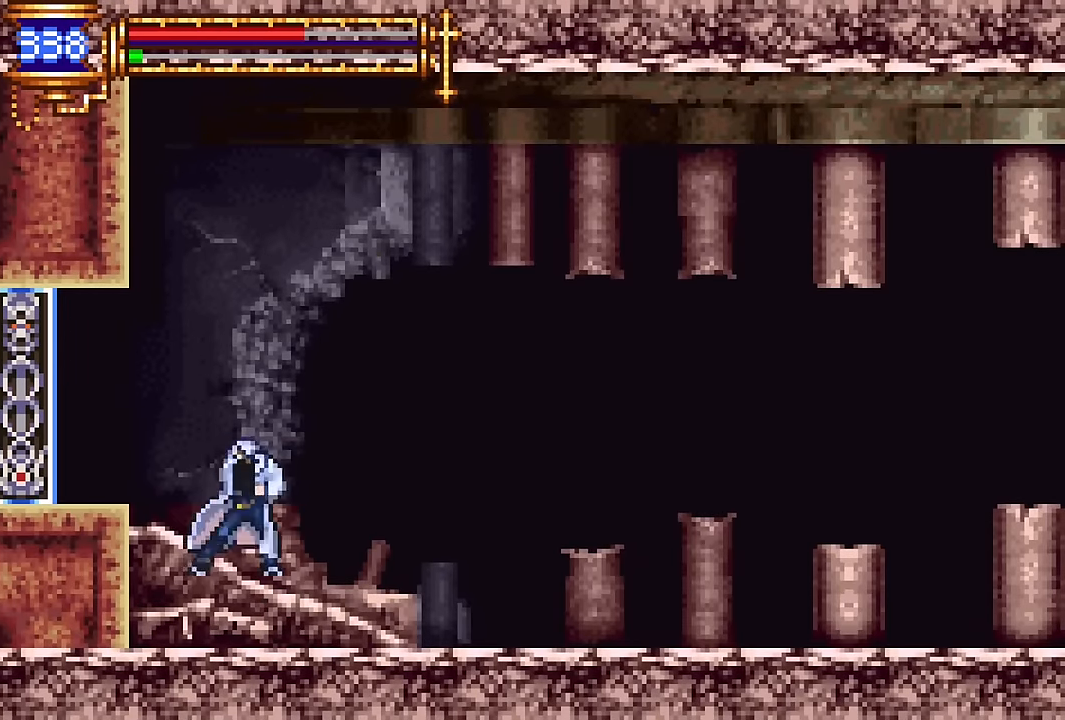
{"buttons": [], "events": [[150, "CROSS", "up"], [367, "DPAD_RIGHT", "up"]]}
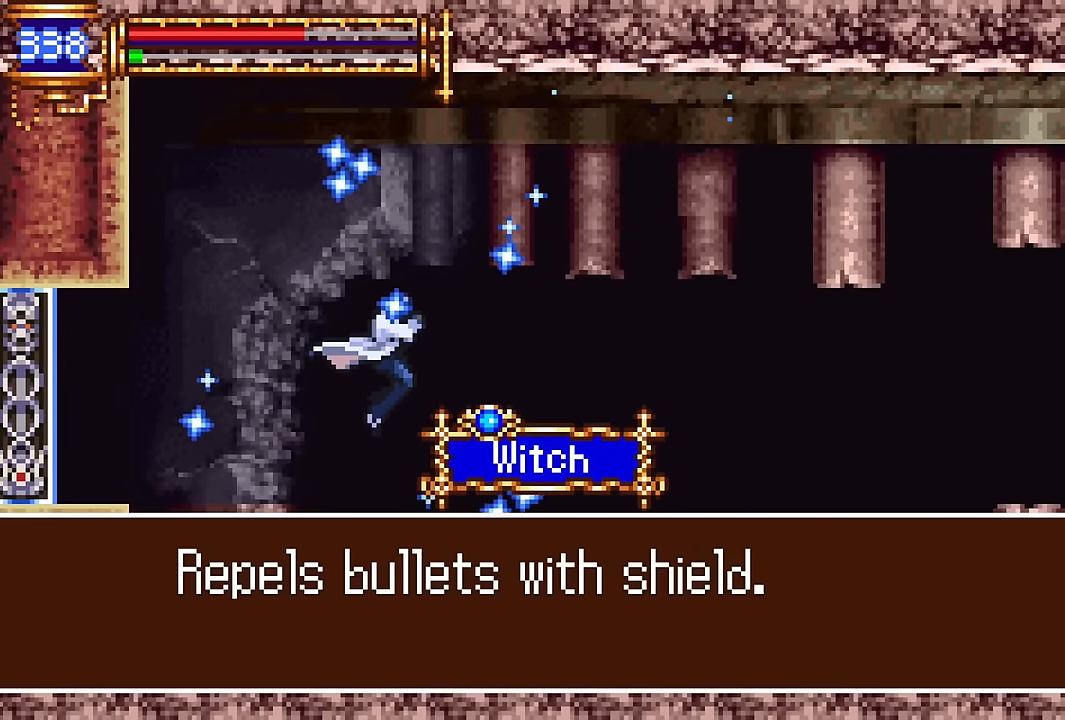
{"buttons": [], "events": []}
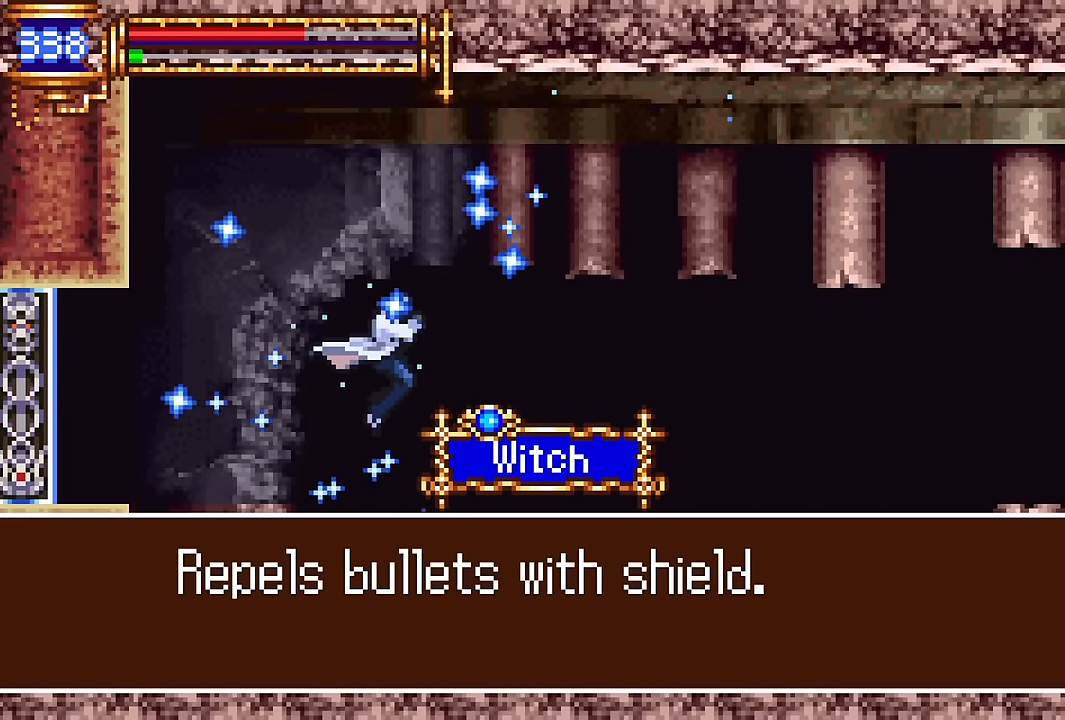
{"buttons": [], "events": []}
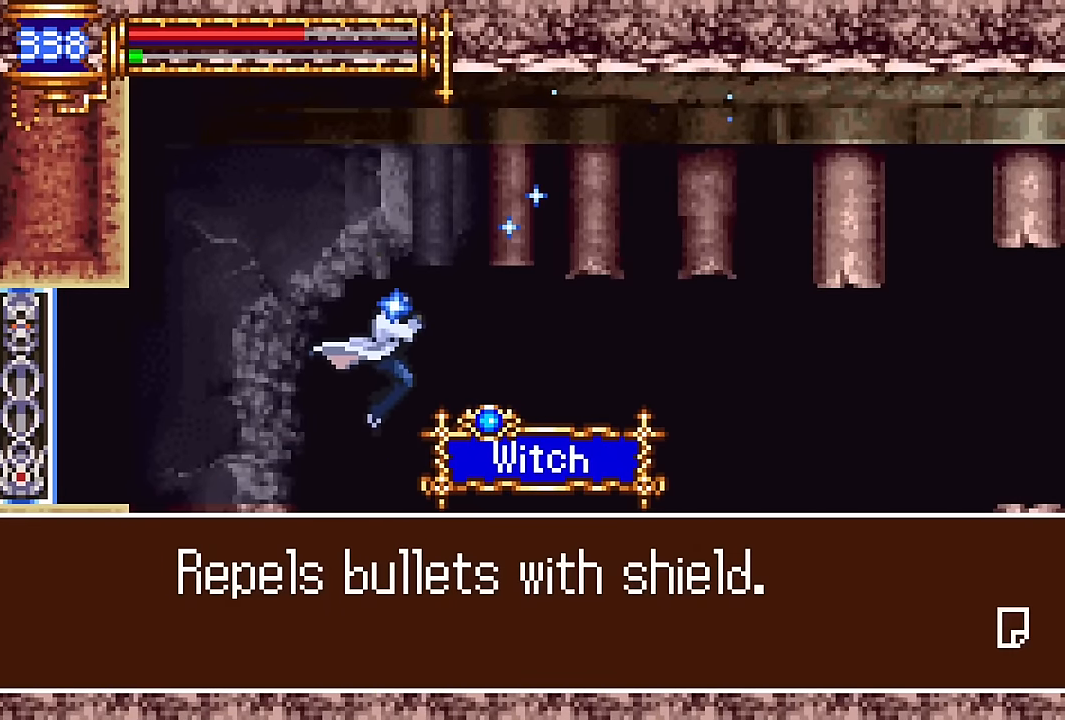
{"buttons": [], "events": [[83, "CROSS", "down"], [117, "DPAD_RIGHT", "down"], [167, "CROSS", "up"], [500, "DPAD_RIGHT", "up"]]}
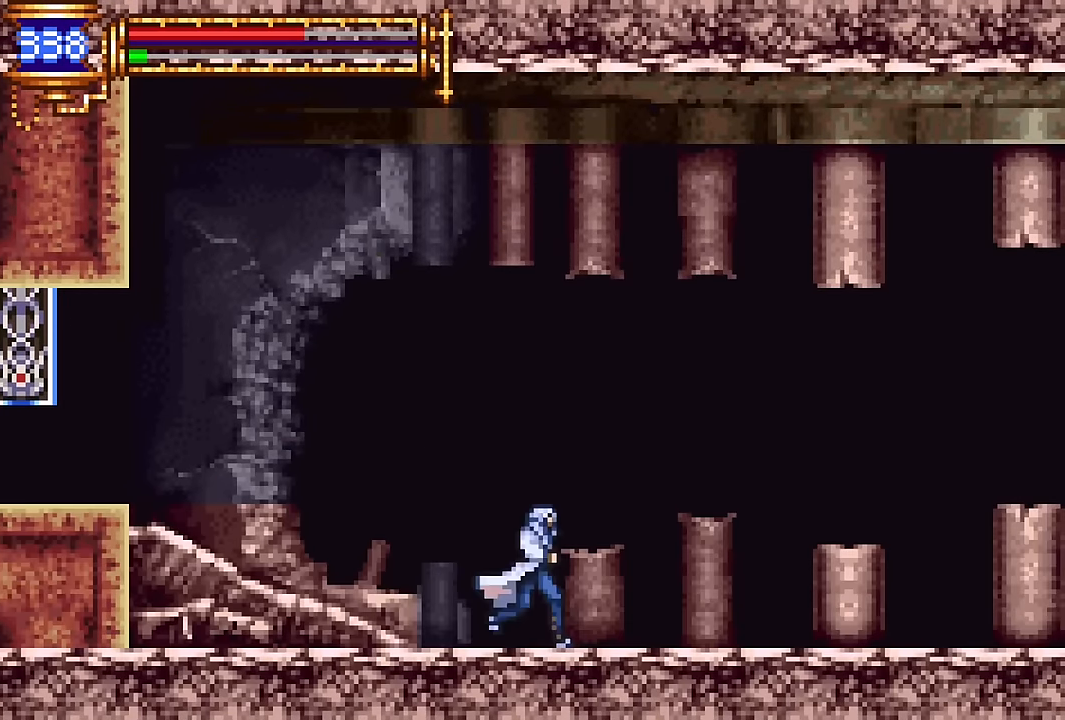
{"buttons": ["DPAD_RIGHT"], "events": [[50, "DPAD_LEFT", "down"], [200, "DPAD_LEFT", "up"], [283, "CROSS", "down"], [300, "DPAD_RIGHT", "down"], [317, "CROSS", "up"]]}
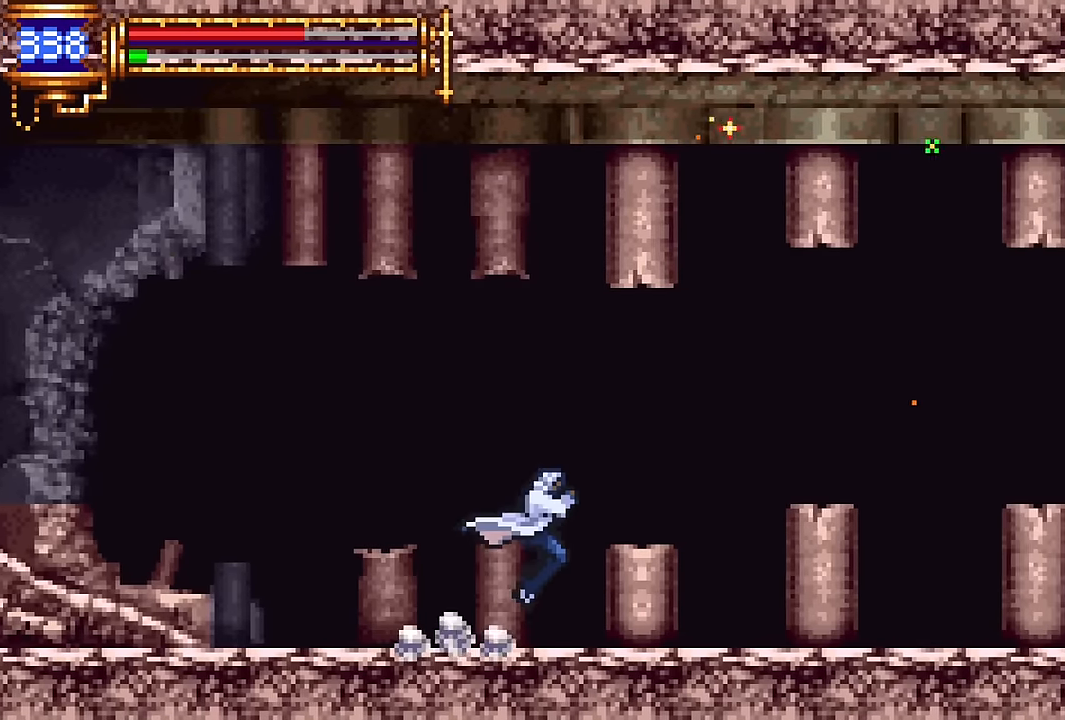
{"buttons": ["DPAD_RIGHT"], "events": [[400, "CROSS", "down"], [450, "CROSS", "up"]]}
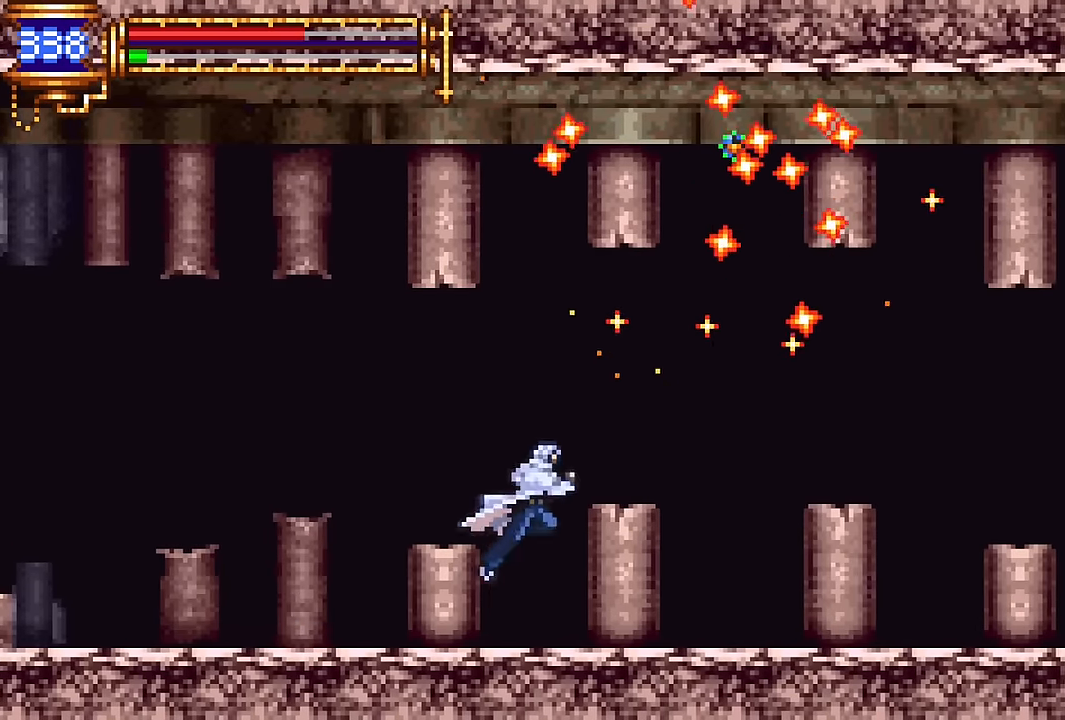
{"buttons": ["CROSS"], "events": [[367, "CROSS", "down"], [417, "DPAD_RIGHT", "up"]]}
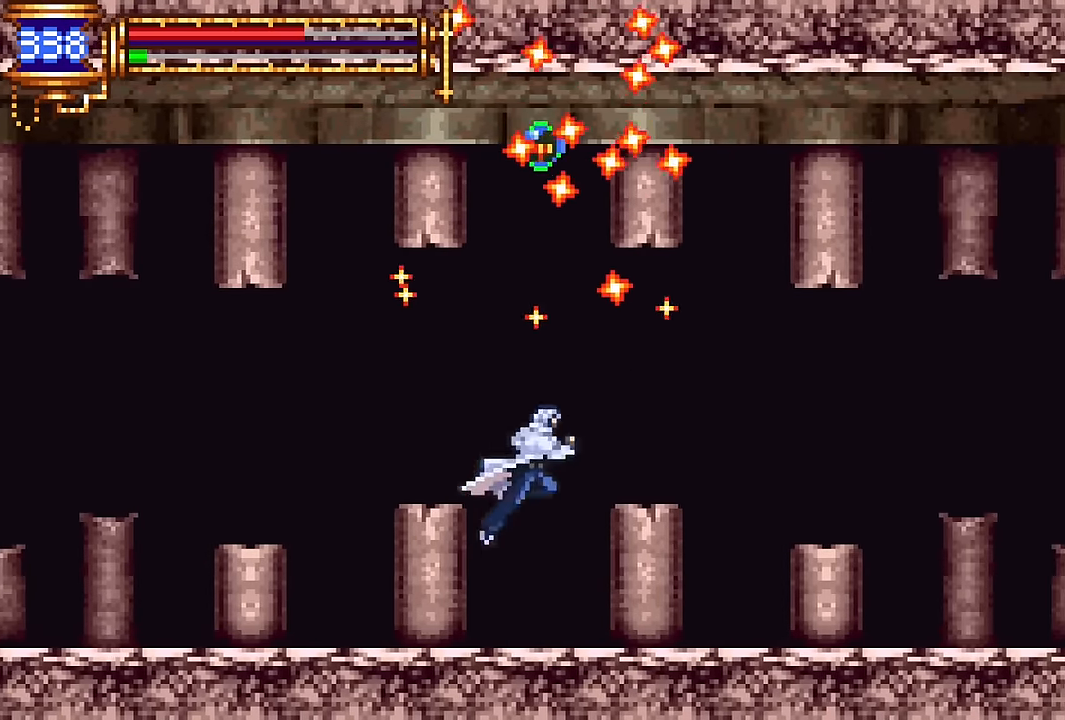
{"buttons": ["CROSS"], "events": [[167, "CROSS", "up"], [283, "CROSS", "down"]]}
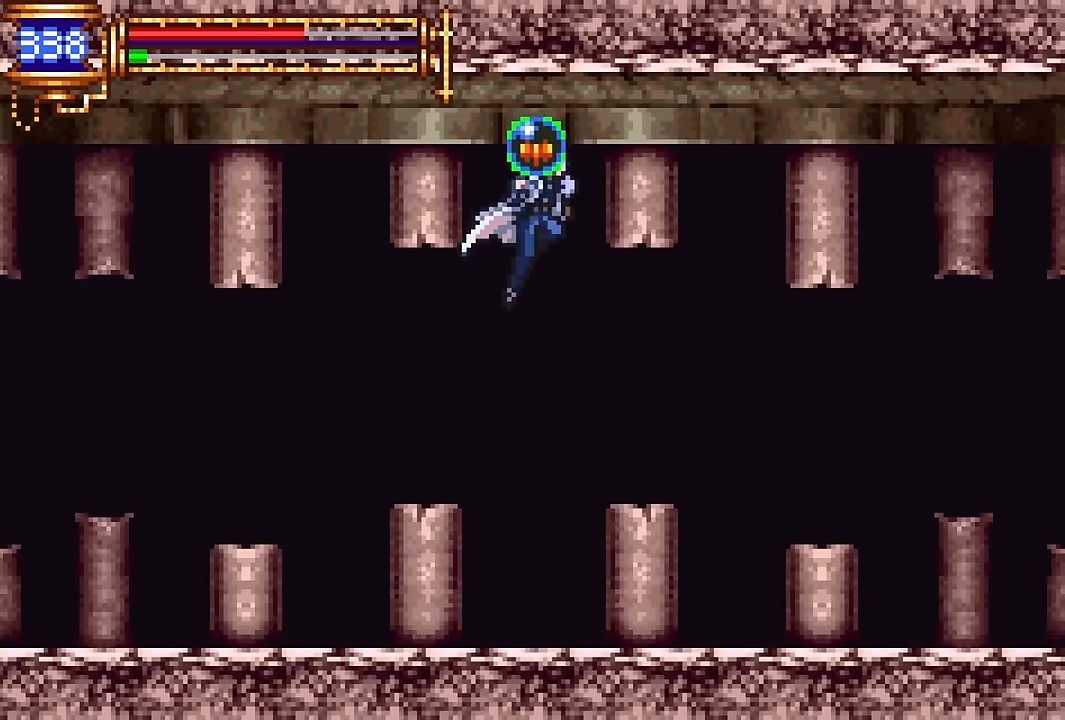
{"buttons": ["DPAD_LEFT"], "events": [[50, "CROSS", "up"], [500, "DPAD_LEFT", "down"]]}
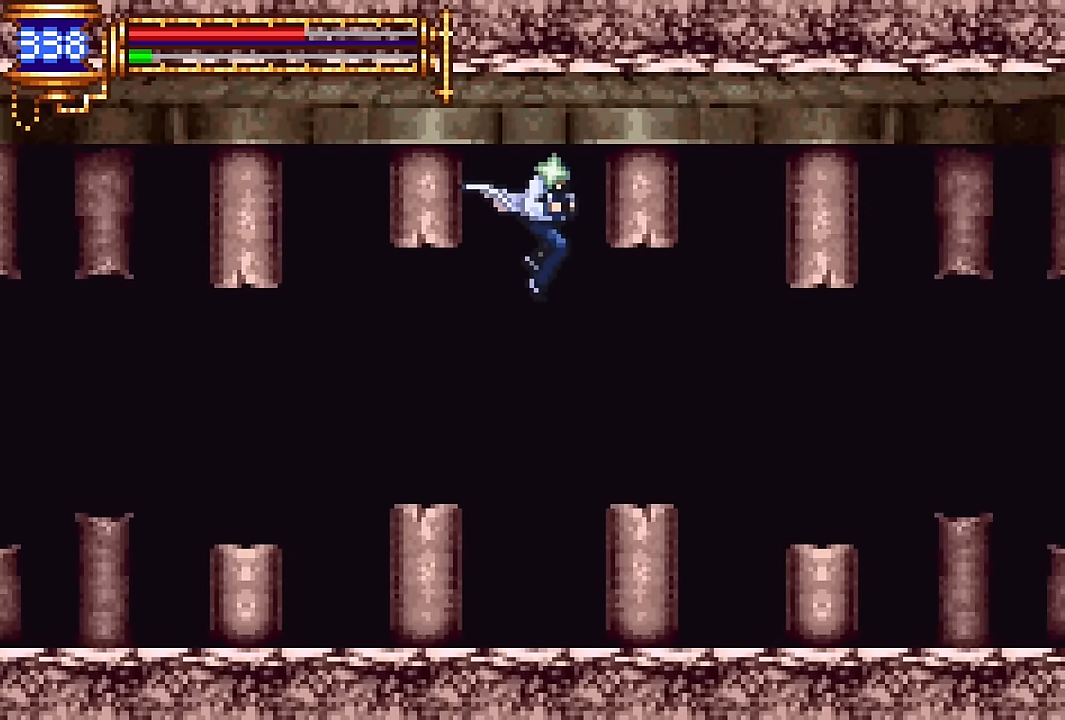
{"buttons": [], "events": [[150, "START", "down"], [283, "START", "up"], [300, "DPAD_LEFT", "up"]]}